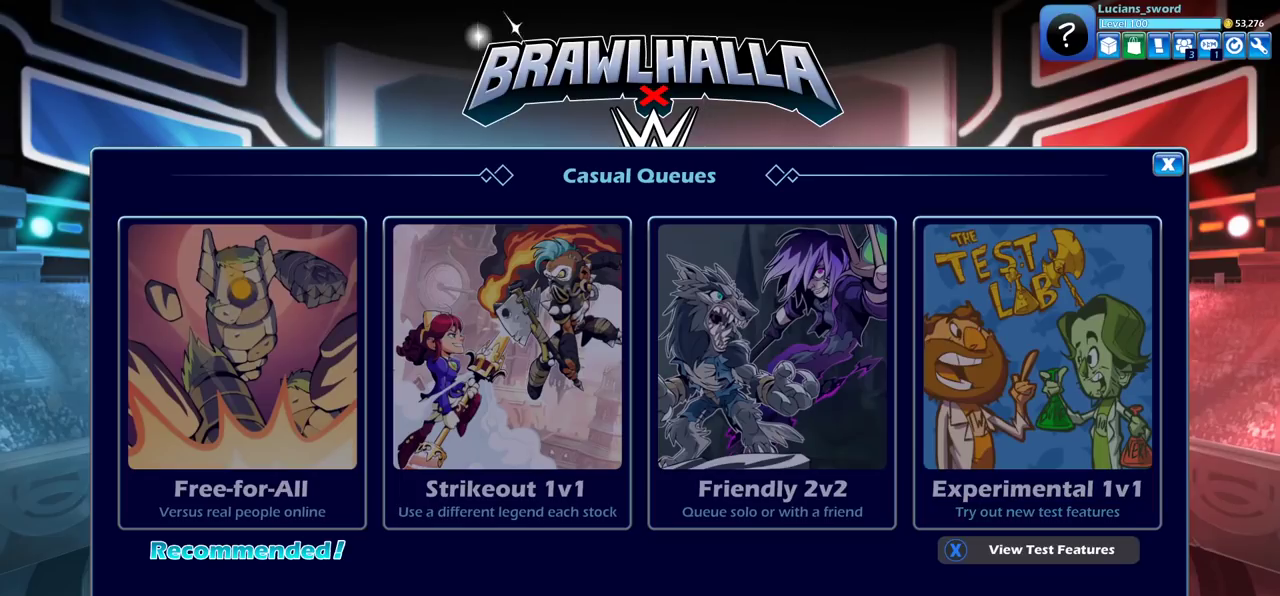
Gameplay with a controller (PlayStation layout); each line is a JSON object with the inputs held at the frame after it (dt_ms = milliseconds from this image to that frame). "events" lists button and stick changes between this image and that frame as [ms after this image, input, new state], when the widget could be followed in between. Not read: L3 R3.
{"dt_ms": 500, "buttons": ["DPAD_DOWN"], "left_stick": "center", "right_stick": "center", "events": [[433, "DPAD_DOWN", "down"]]}
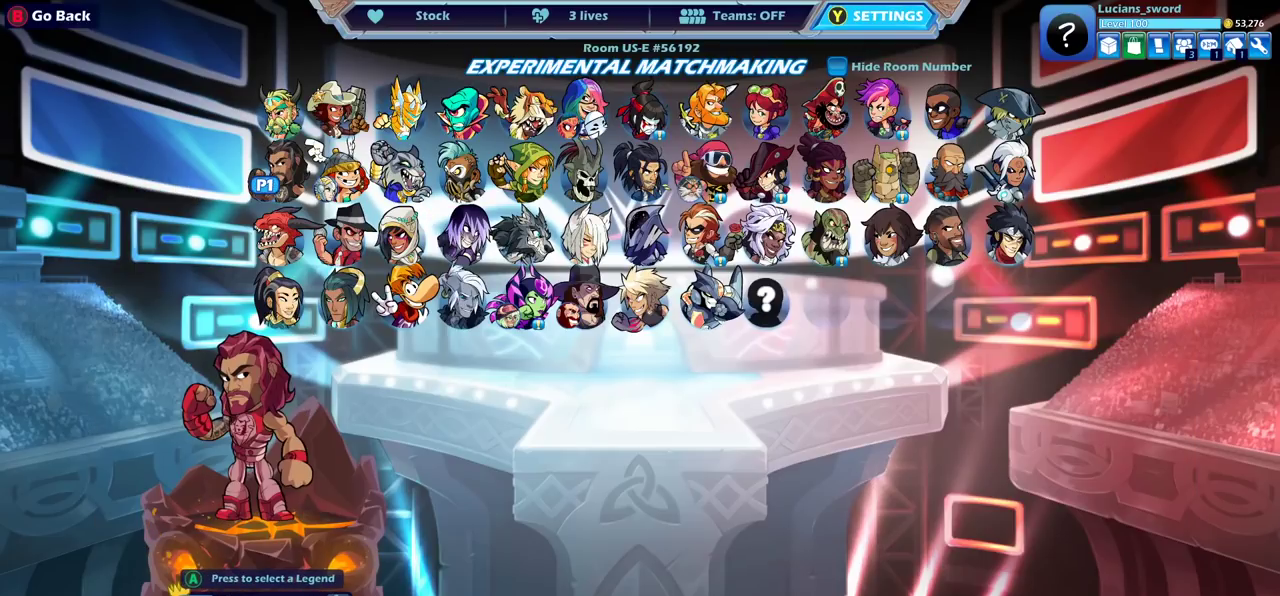
{"dt_ms": 500, "buttons": [], "left_stick": "center", "right_stick": "center", "events": [[33, "DPAD_DOWN", "up"]]}
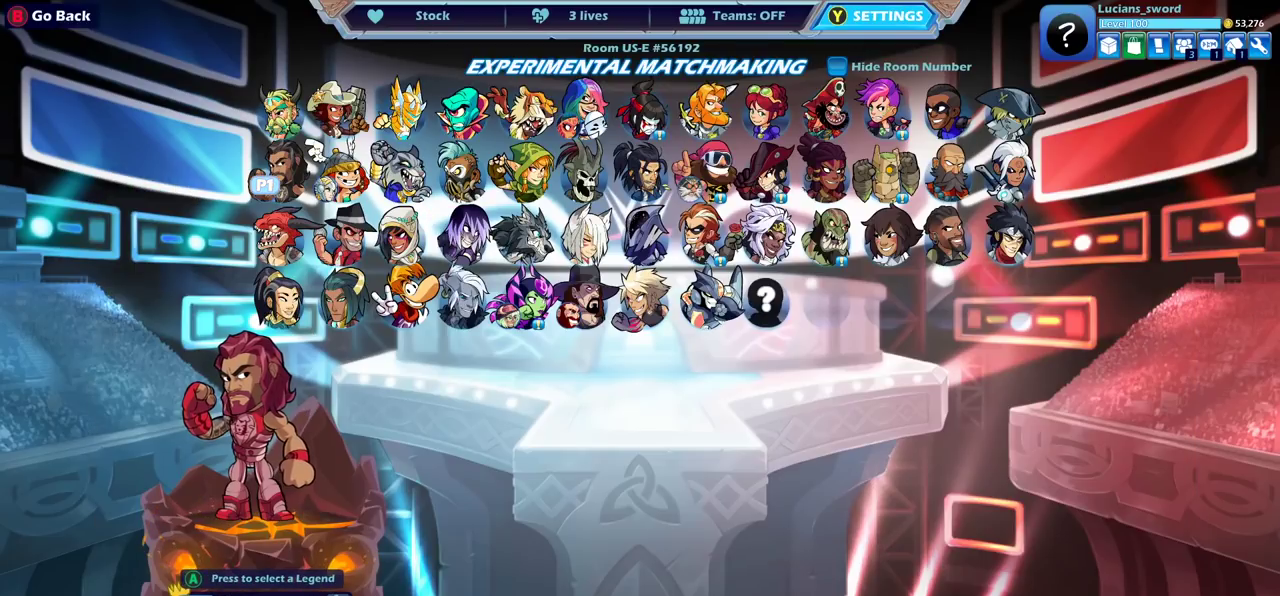
{"dt_ms": 400, "buttons": ["DPAD_RIGHT"], "left_stick": "center", "right_stick": "center", "events": [[133, "DPAD_UP", "down"], [250, "DPAD_UP", "up"], [383, "DPAD_RIGHT", "down"]]}
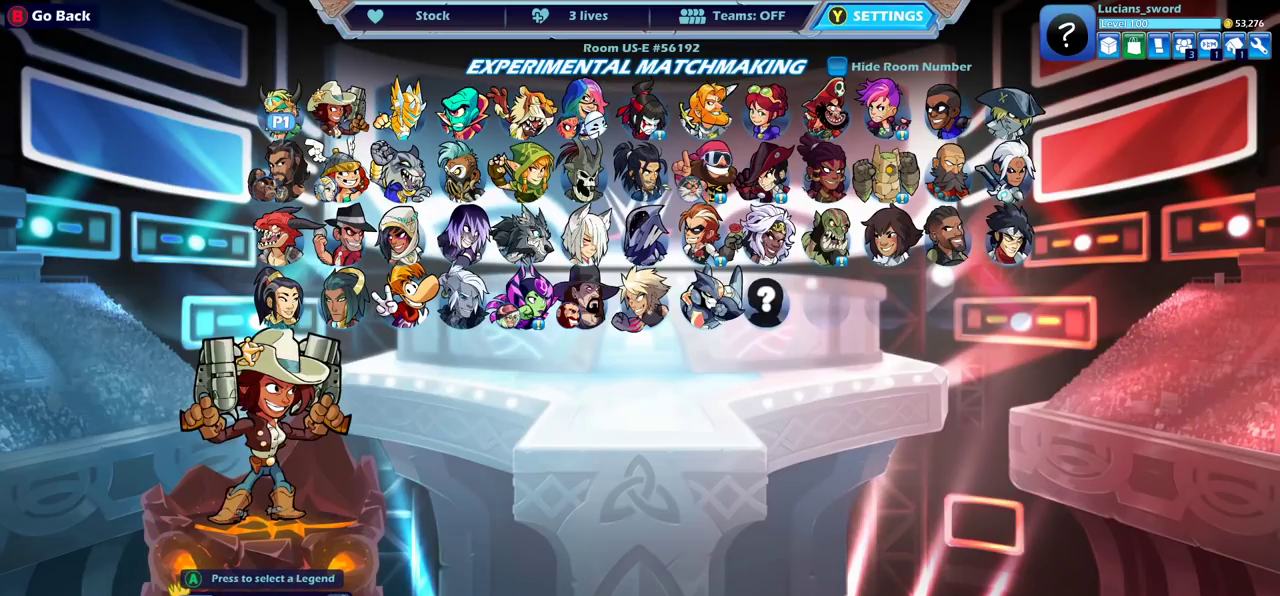
{"dt_ms": 800, "buttons": [], "left_stick": "center", "right_stick": "center", "events": [[100, "DPAD_RIGHT", "up"], [183, "DPAD_RIGHT", "down"], [267, "DPAD_RIGHT", "up"], [367, "DPAD_RIGHT", "down"], [433, "DPAD_RIGHT", "up"], [533, "DPAD_RIGHT", "down"], [583, "DPAD_RIGHT", "up"], [683, "DPAD_RIGHT", "down"], [733, "DPAD_RIGHT", "up"]]}
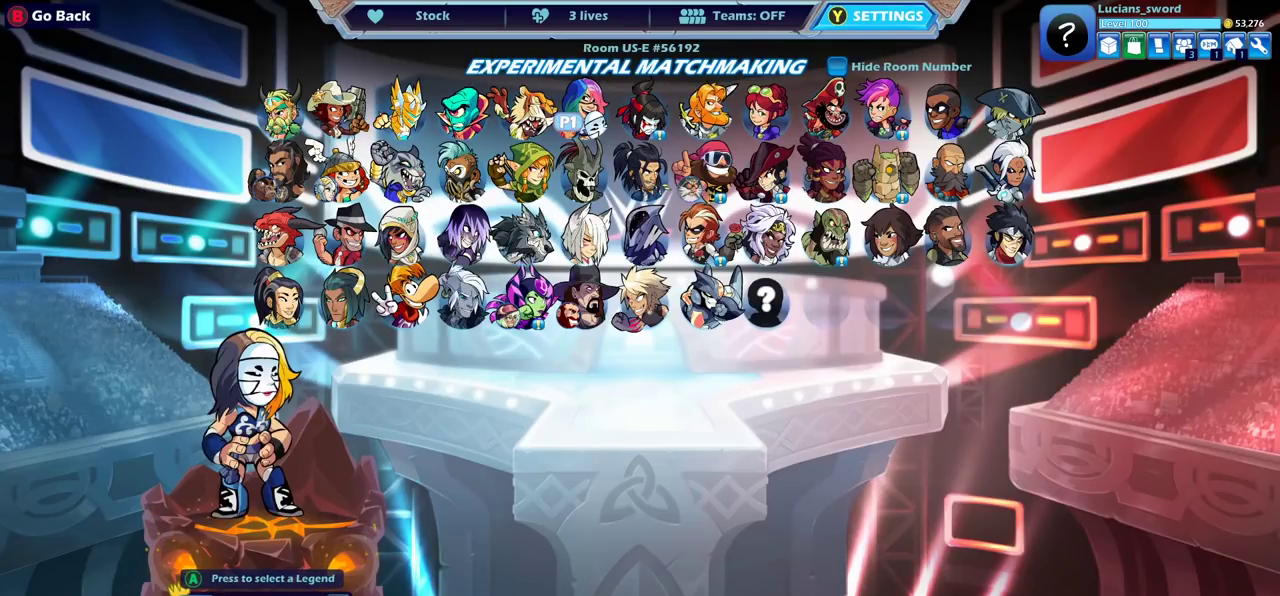
{"dt_ms": 300, "buttons": [], "left_stick": "center", "right_stick": "center", "events": [[33, "DPAD_RIGHT", "down"], [83, "DPAD_RIGHT", "up"], [200, "DPAD_RIGHT", "down"], [250, "DPAD_RIGHT", "up"]]}
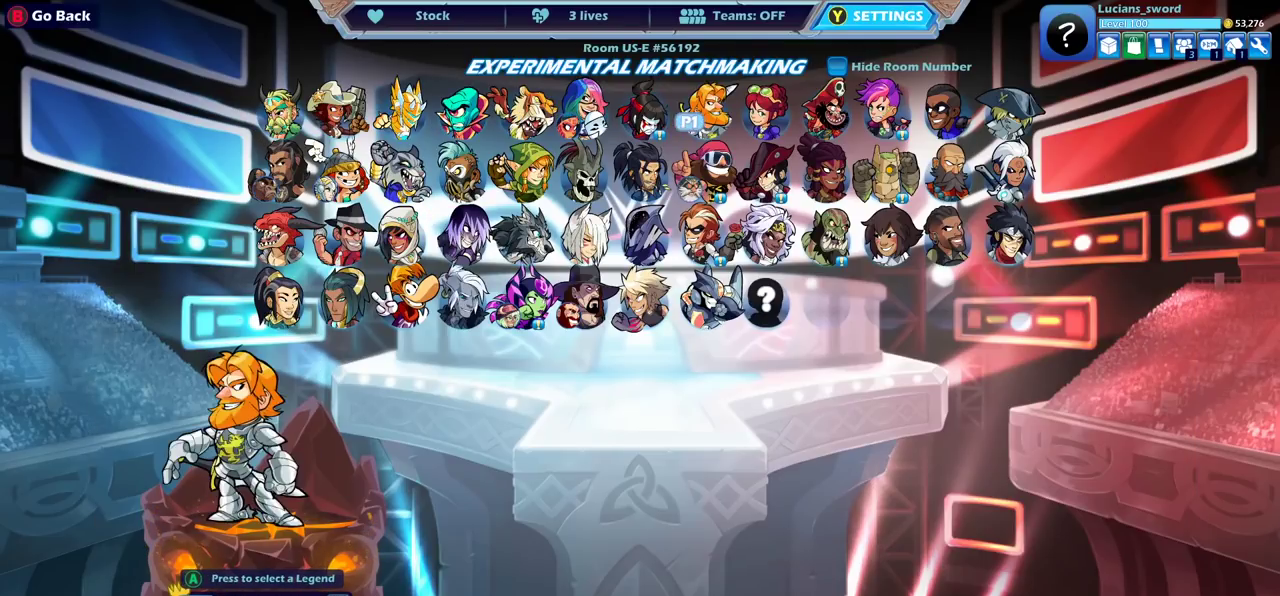
{"dt_ms": 500, "buttons": [], "left_stick": "center", "right_stick": "center", "events": [[50, "DPAD_RIGHT", "down"], [117, "DPAD_RIGHT", "up"], [333, "DPAD_RIGHT", "down"], [417, "DPAD_RIGHT", "up"]]}
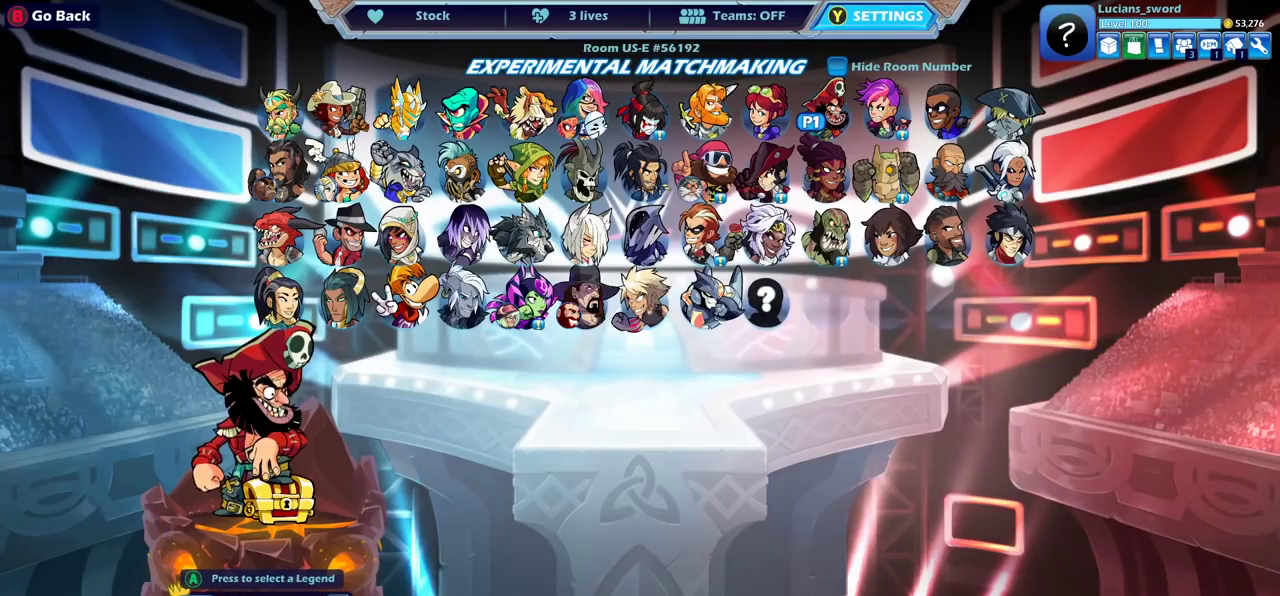
{"dt_ms": 400, "buttons": [], "left_stick": "center", "right_stick": "center", "events": [[33, "DPAD_RIGHT", "down"], [83, "DPAD_RIGHT", "up"], [217, "DPAD_RIGHT", "down"], [317, "DPAD_RIGHT", "up"]]}
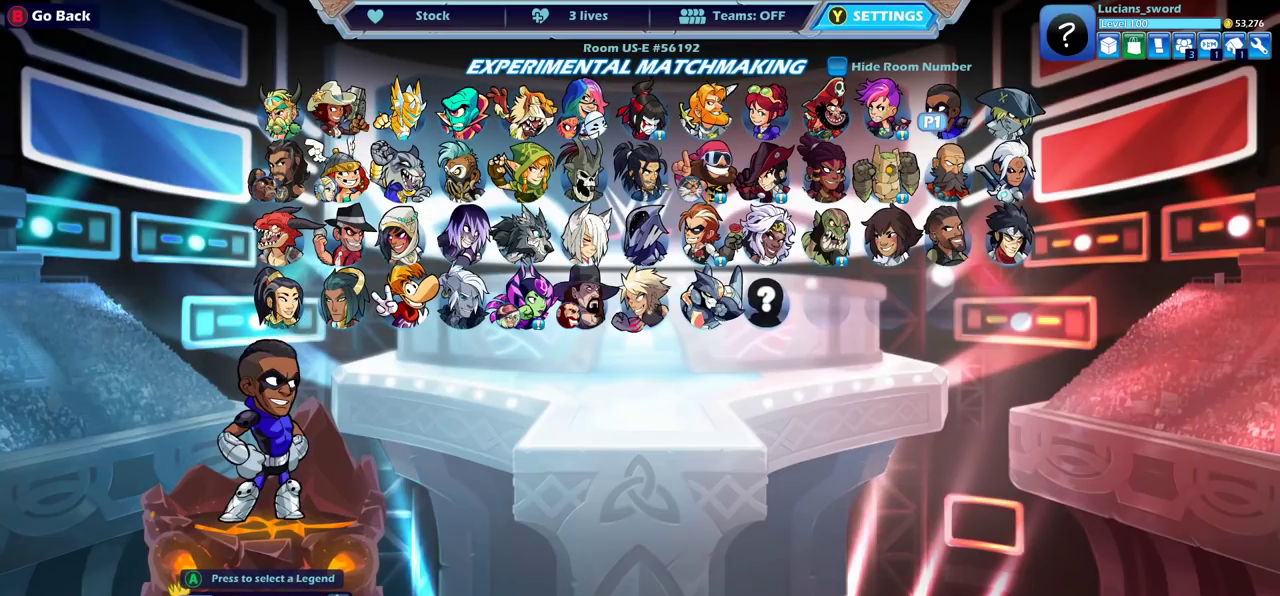
{"dt_ms": 700, "buttons": ["DPAD_LEFT"], "left_stick": "center", "right_stick": "center", "events": [[33, "DPAD_RIGHT", "down"], [117, "DPAD_RIGHT", "up"], [233, "DPAD_DOWN", "down"], [333, "DPAD_DOWN", "up"], [450, "DPAD_LEFT", "down"], [567, "DPAD_LEFT", "up"], [650, "DPAD_LEFT", "down"]]}
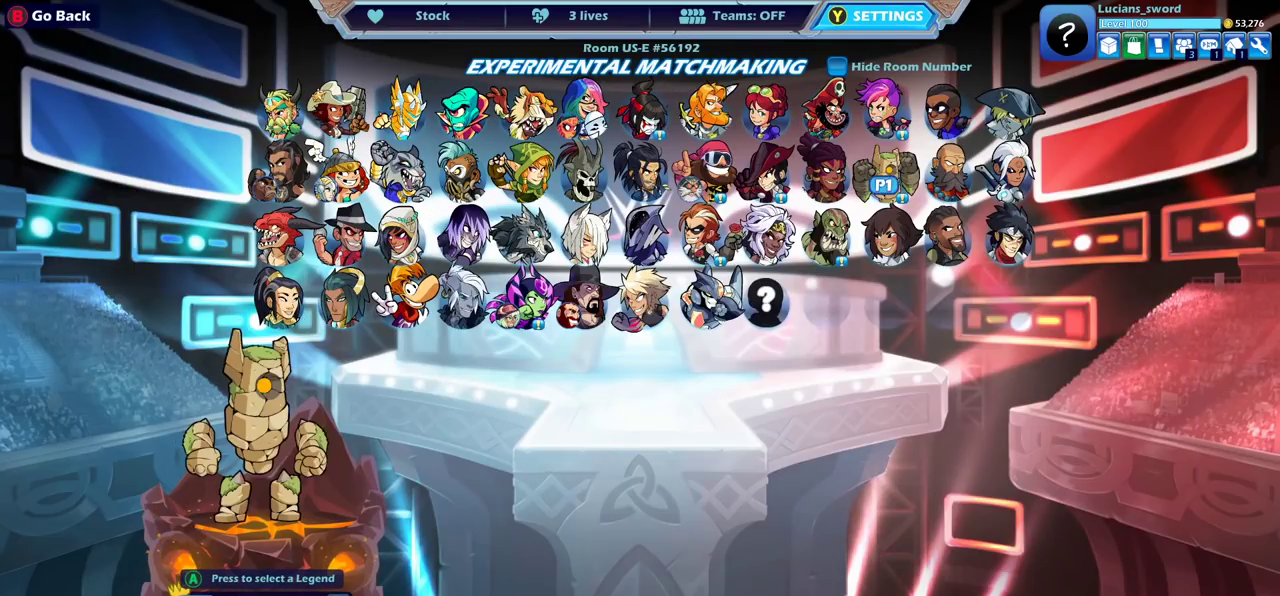
{"dt_ms": 400, "buttons": [], "left_stick": "center", "right_stick": "center", "events": [[33, "DPAD_LEFT", "up"], [117, "DPAD_LEFT", "down"], [183, "DPAD_LEFT", "up"], [267, "DPAD_LEFT", "down"], [383, "DPAD_LEFT", "up"]]}
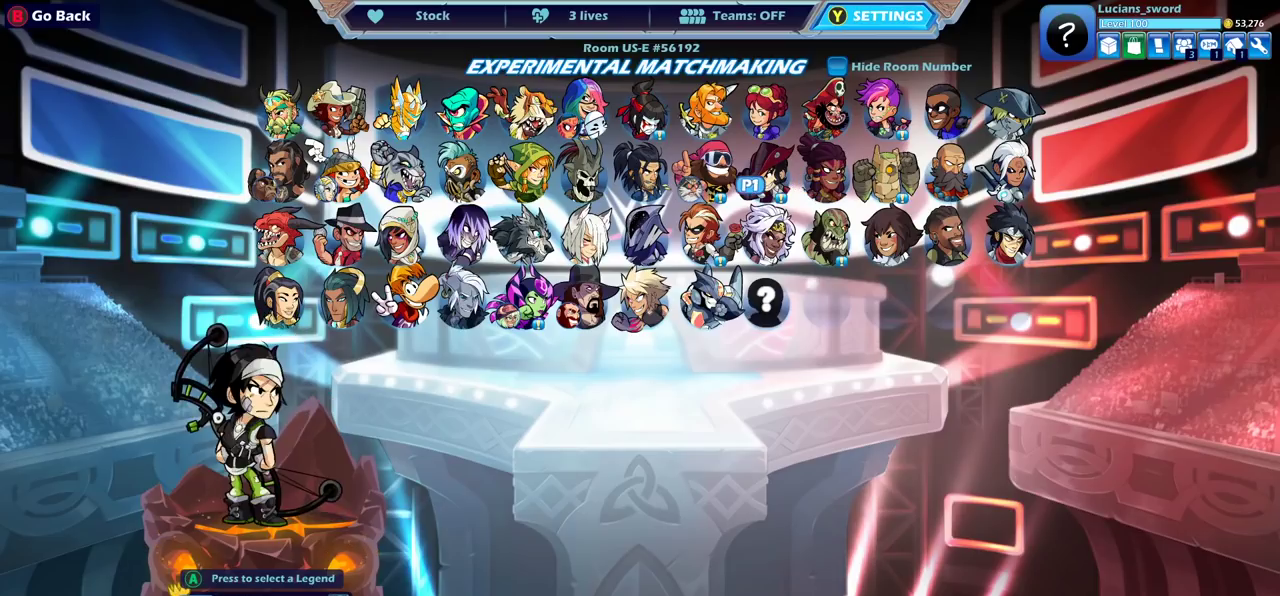
{"dt_ms": 600, "buttons": ["DPAD_LEFT"], "left_stick": "center", "right_stick": "center", "events": [[33, "DPAD_LEFT", "down"], [133, "DPAD_LEFT", "up"], [217, "DPAD_LEFT", "down"], [300, "DPAD_LEFT", "up"], [383, "DPAD_LEFT", "down"], [483, "DPAD_LEFT", "up"], [567, "DPAD_LEFT", "down"]]}
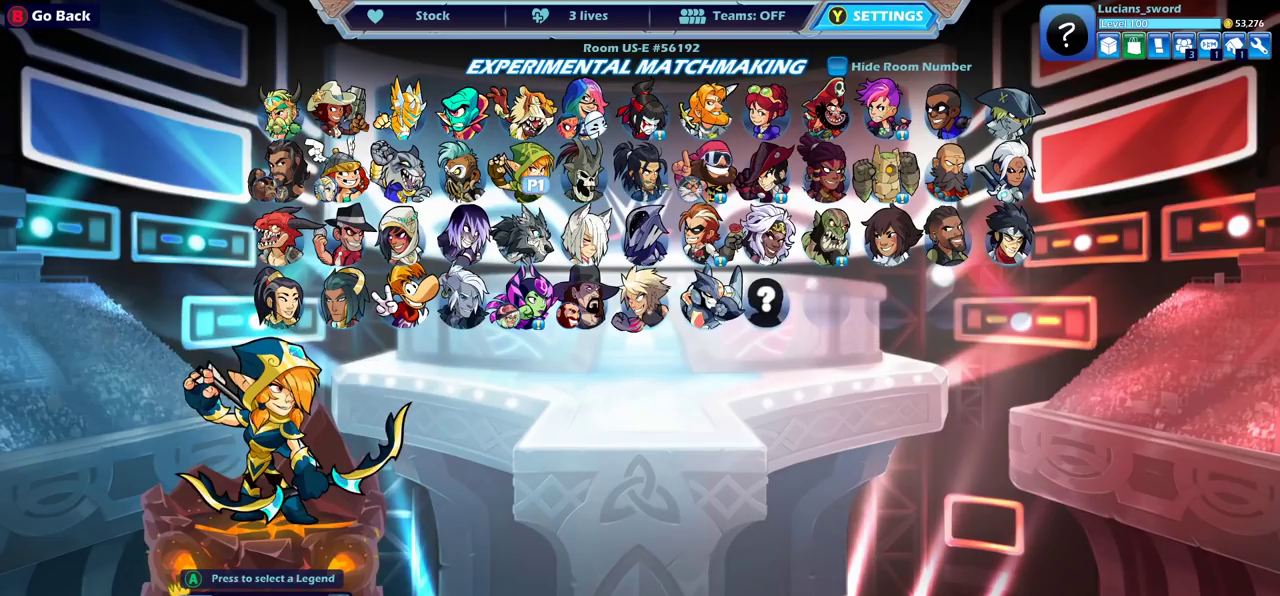
{"dt_ms": 400, "buttons": [], "left_stick": "center", "right_stick": "center", "events": [[50, "DPAD_LEFT", "up"], [117, "DPAD_LEFT", "down"], [217, "DPAD_LEFT", "up"], [300, "DPAD_LEFT", "down"], [367, "DPAD_LEFT", "up"]]}
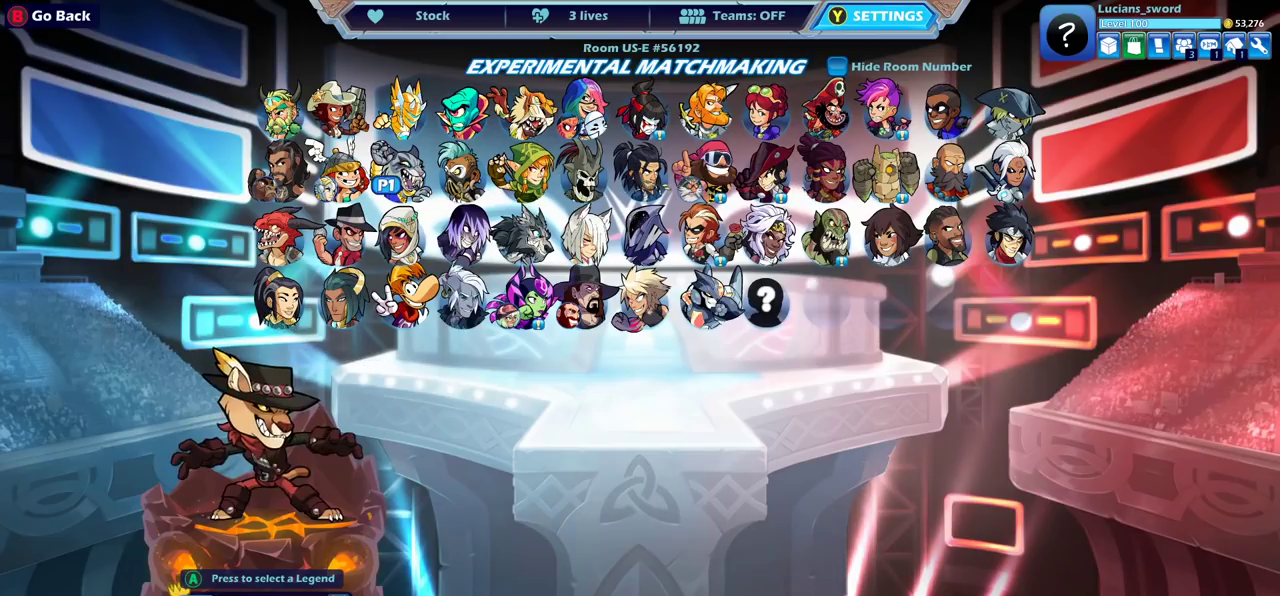
{"dt_ms": 400, "buttons": [], "left_stick": "center", "right_stick": "center", "events": [[50, "DPAD_LEFT", "down"], [150, "DPAD_LEFT", "up"], [233, "DPAD_LEFT", "down"], [317, "DPAD_LEFT", "up"]]}
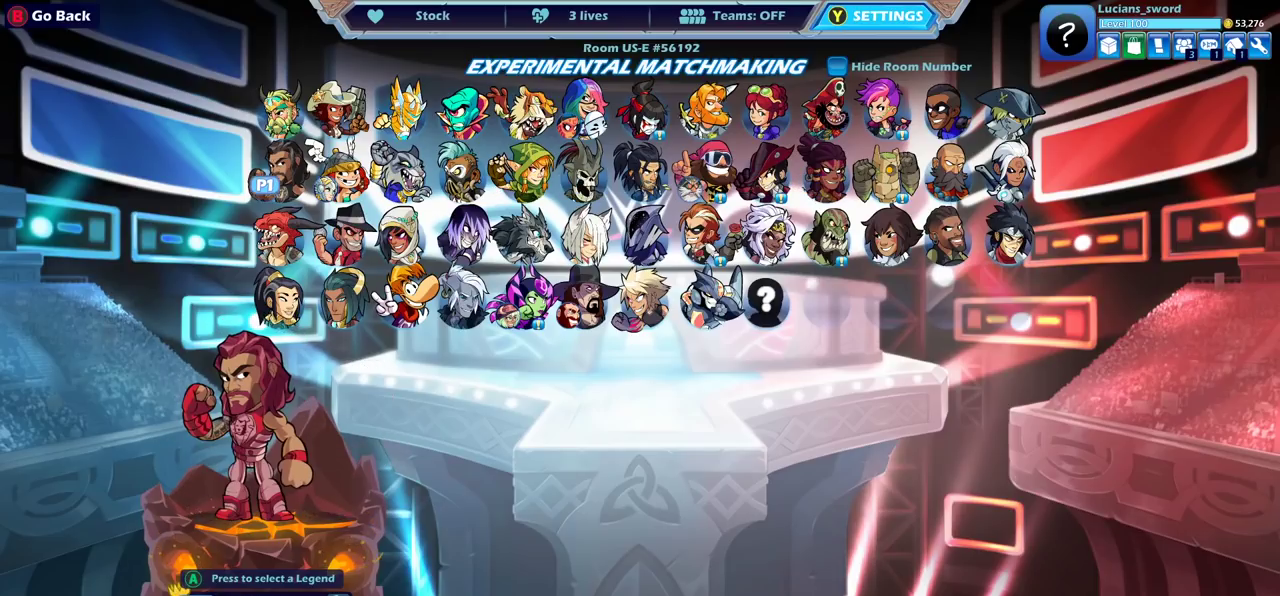
{"dt_ms": 600, "buttons": [], "left_stick": "center", "right_stick": "center", "events": [[183, "DPAD_DOWN", "down"], [267, "DPAD_DOWN", "up"]]}
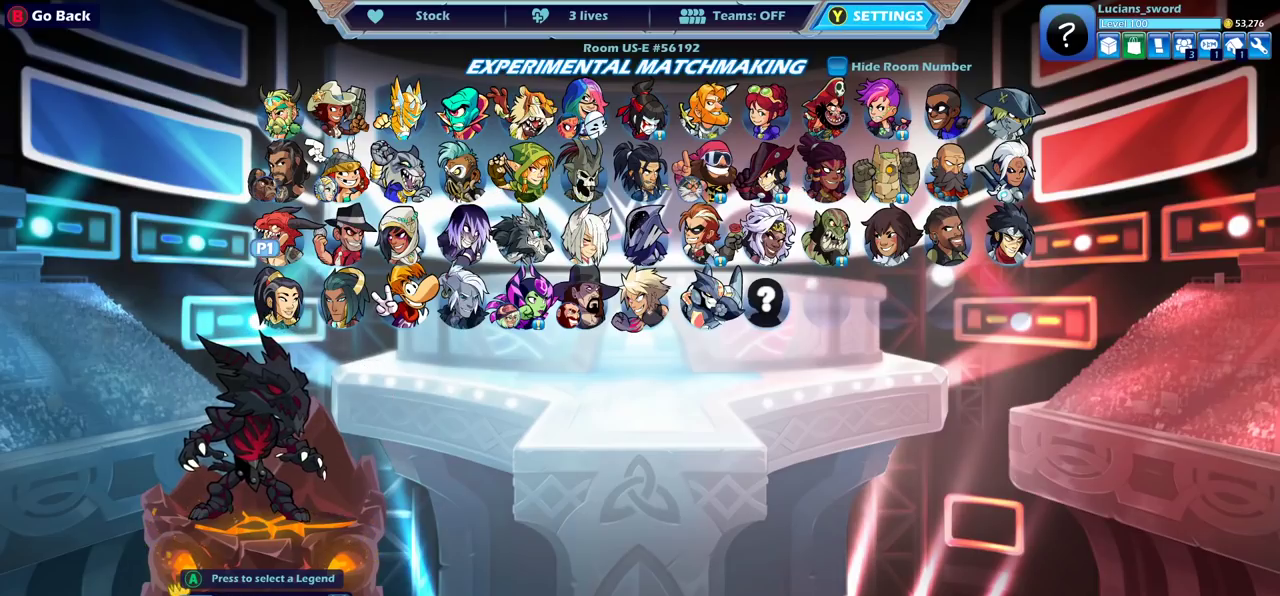
{"dt_ms": 500, "buttons": [], "left_stick": "center", "right_stick": "center", "events": [[67, "DPAD_RIGHT", "down"], [150, "DPAD_RIGHT", "up"], [250, "DPAD_RIGHT", "down"], [333, "DPAD_RIGHT", "up"], [417, "DPAD_RIGHT", "down"], [500, "DPAD_RIGHT", "up"]]}
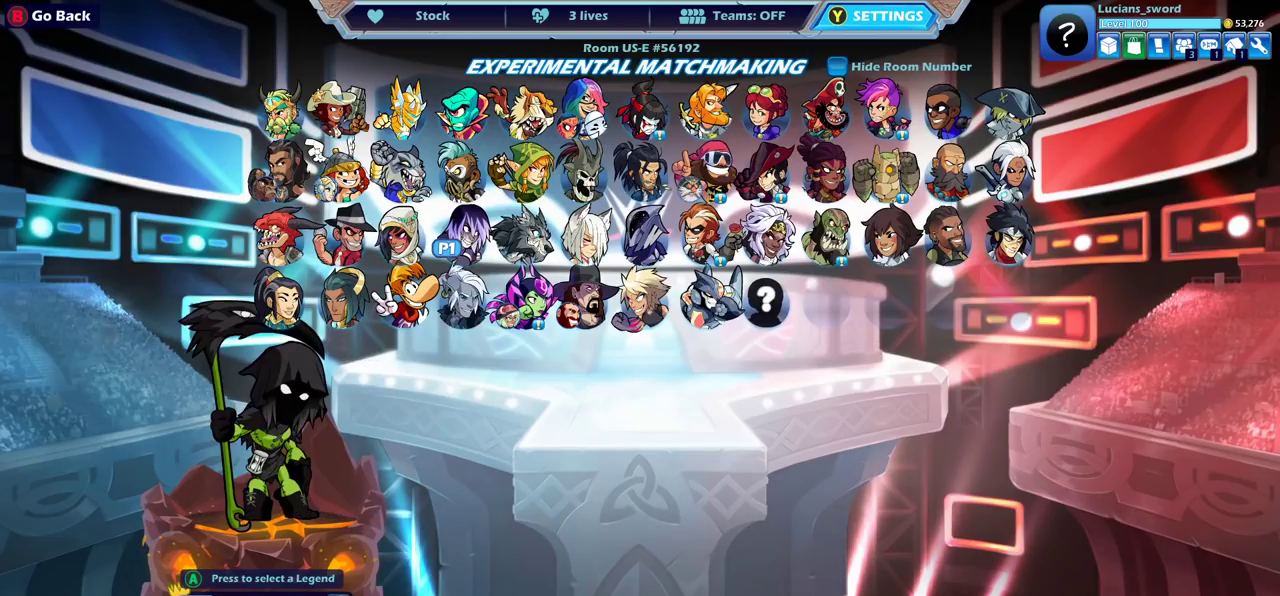
{"dt_ms": 300, "buttons": ["DPAD_LEFT"], "left_stick": "center", "right_stick": "center", "events": [[233, "DPAD_LEFT", "down"]]}
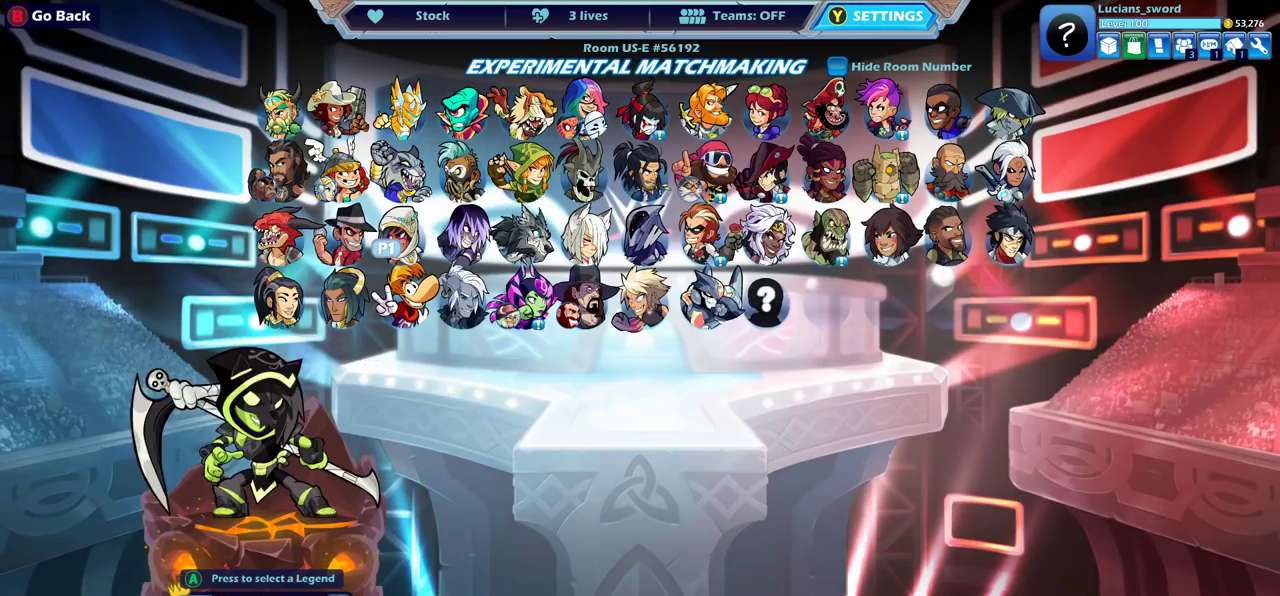
{"dt_ms": 700, "buttons": [], "left_stick": "center", "right_stick": "center", "events": [[33, "DPAD_LEFT", "up"], [117, "DPAD_LEFT", "down"], [233, "DPAD_LEFT", "up"], [483, "DPAD_LEFT", "down"], [550, "DPAD_LEFT", "up"]]}
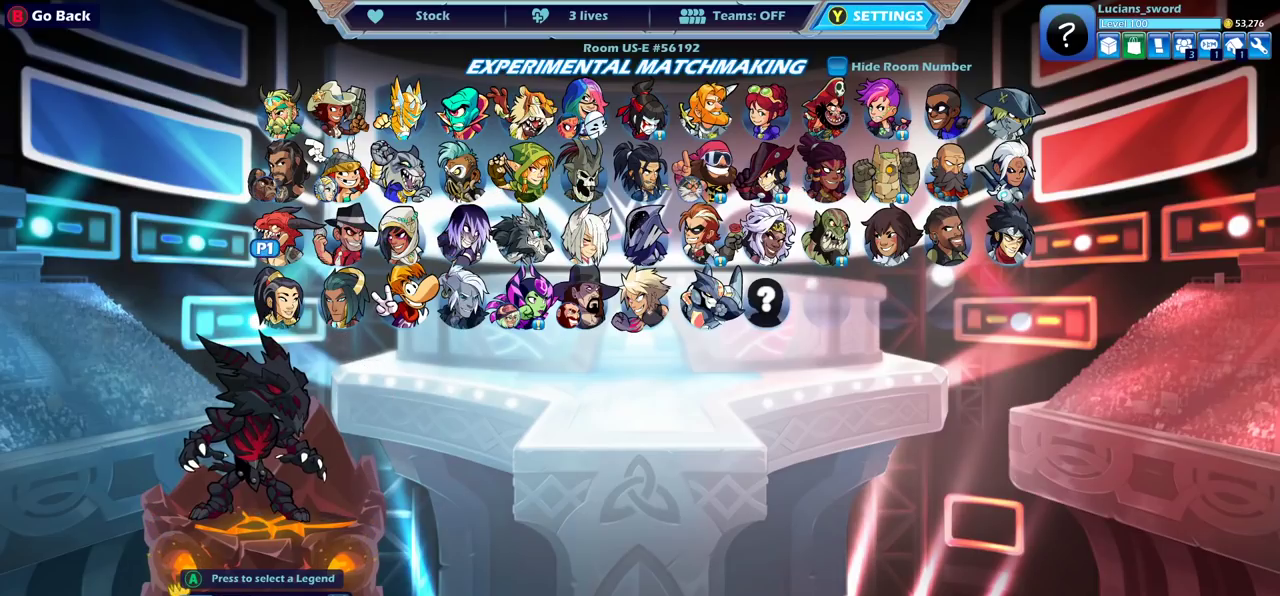
{"dt_ms": 500, "buttons": [], "left_stick": "center", "right_stick": "center", "events": [[83, "DPAD_RIGHT", "down"], [200, "DPAD_RIGHT", "up"]]}
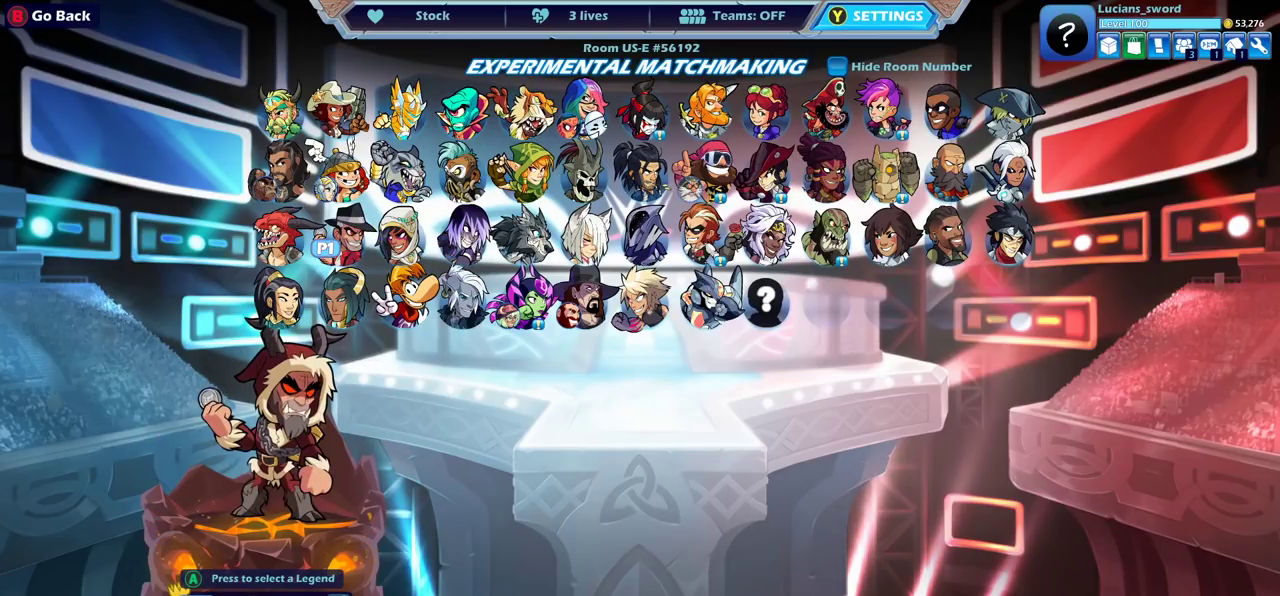
{"dt_ms": 400, "buttons": ["DPAD_RIGHT"], "left_stick": "center", "right_stick": "center", "events": [[367, "DPAD_RIGHT", "down"]]}
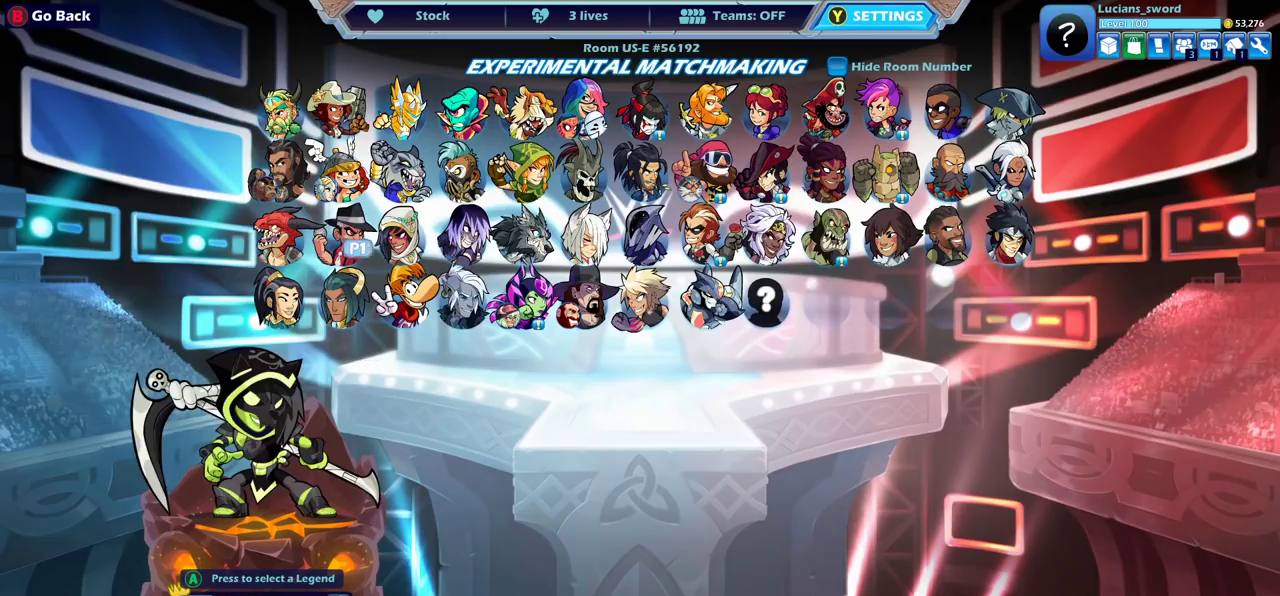
{"dt_ms": 800, "buttons": [], "left_stick": "center", "right_stick": "center", "events": [[67, "DPAD_RIGHT", "up"], [183, "DPAD_RIGHT", "down"], [283, "DPAD_RIGHT", "up"], [350, "DPAD_RIGHT", "down"], [433, "DPAD_RIGHT", "up"], [533, "DPAD_RIGHT", "down"], [600, "DPAD_RIGHT", "up"], [683, "DPAD_RIGHT", "down"], [767, "DPAD_RIGHT", "up"]]}
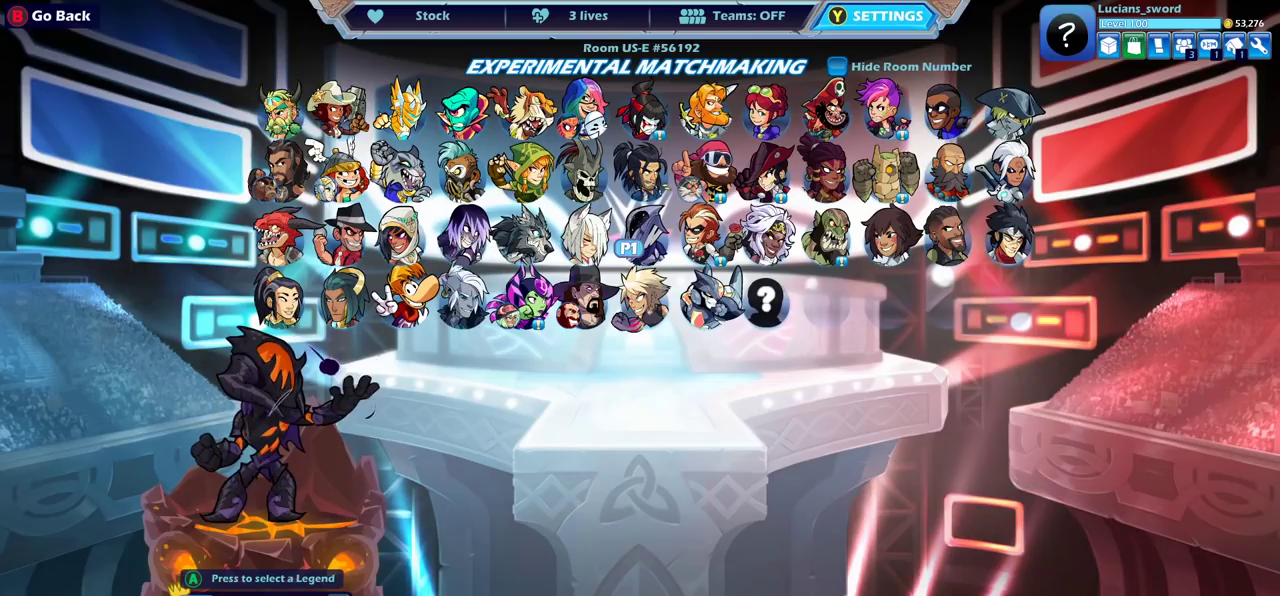
{"dt_ms": 300, "buttons": ["DPAD_RIGHT"], "left_stick": "center", "right_stick": "center", "events": [[33, "DPAD_RIGHT", "down"], [133, "DPAD_RIGHT", "up"], [217, "DPAD_RIGHT", "down"]]}
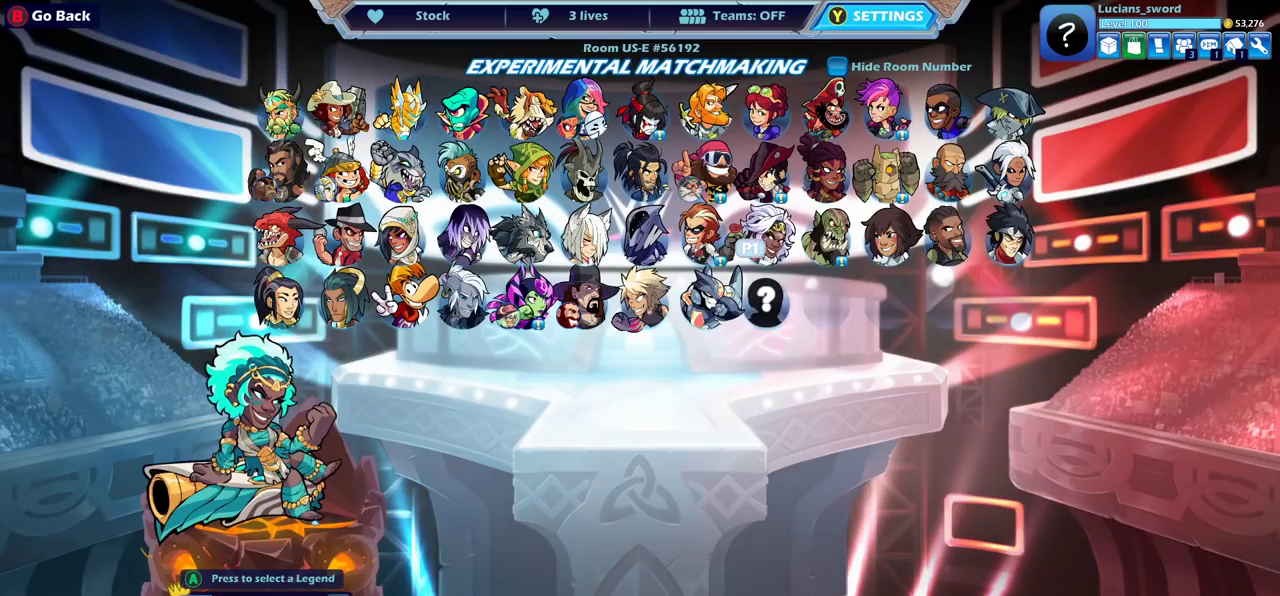
{"dt_ms": 500, "buttons": ["DPAD_LEFT"], "left_stick": "center", "right_stick": "center", "events": [[17, "DPAD_RIGHT", "up"], [117, "DPAD_RIGHT", "down"], [200, "DPAD_RIGHT", "up"], [283, "DPAD_RIGHT", "down"], [367, "DPAD_RIGHT", "up"], [483, "DPAD_LEFT", "down"]]}
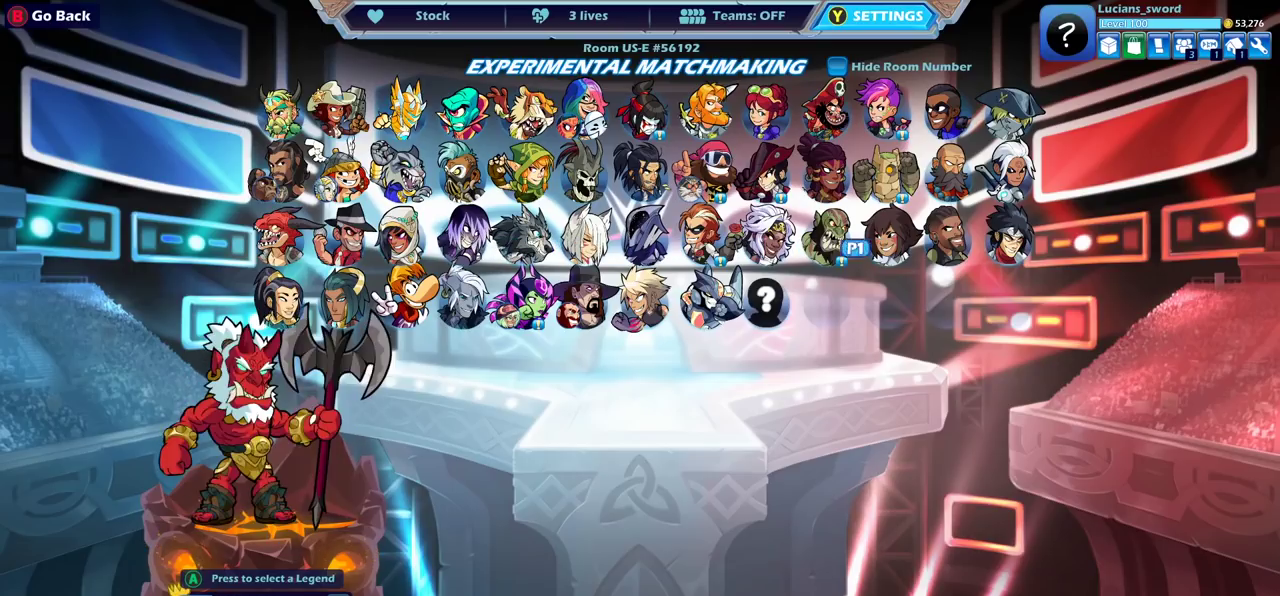
{"dt_ms": 500, "buttons": ["DPAD_LEFT"], "left_stick": "center", "right_stick": "center", "events": [[83, "DPAD_LEFT", "up"], [150, "DPAD_LEFT", "down"], [250, "DPAD_LEFT", "up"], [300, "DPAD_LEFT", "down"], [400, "DPAD_LEFT", "up"], [467, "DPAD_LEFT", "down"]]}
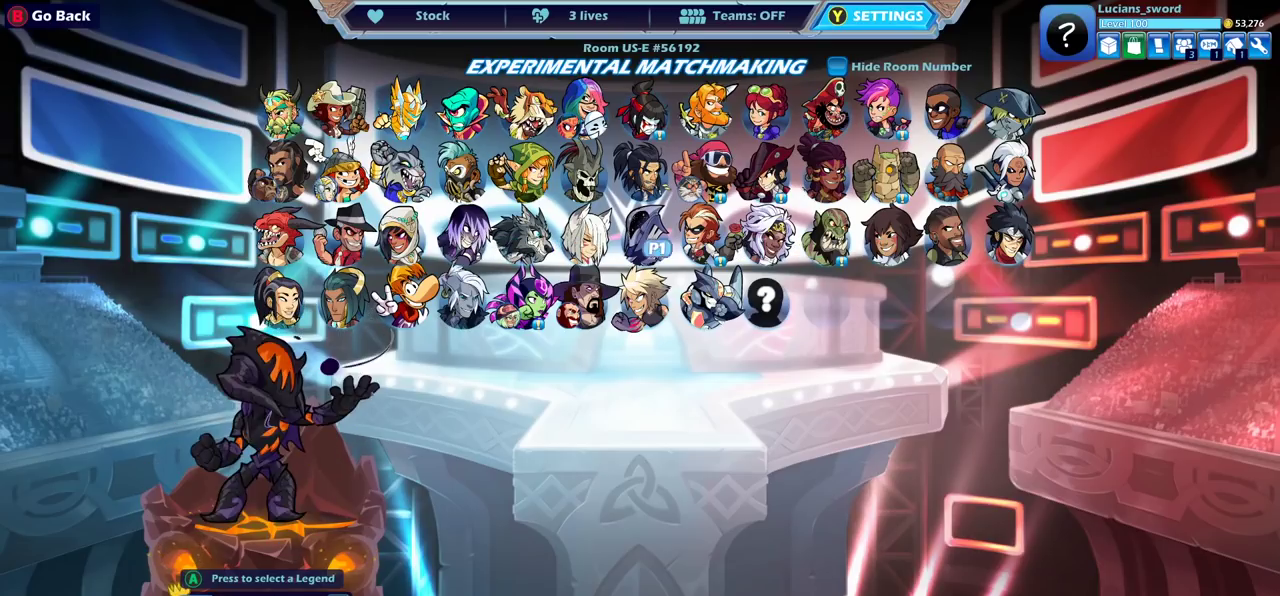
{"dt_ms": 700, "buttons": ["DPAD_RIGHT"], "left_stick": "center", "right_stick": "center", "events": [[50, "DPAD_LEFT", "up"], [100, "DPAD_LEFT", "down"], [183, "DPAD_LEFT", "up"], [250, "DPAD_LEFT", "down"], [317, "DPAD_LEFT", "up"], [383, "DPAD_LEFT", "down"], [433, "DPAD_LEFT", "up"], [700, "DPAD_RIGHT", "down"]]}
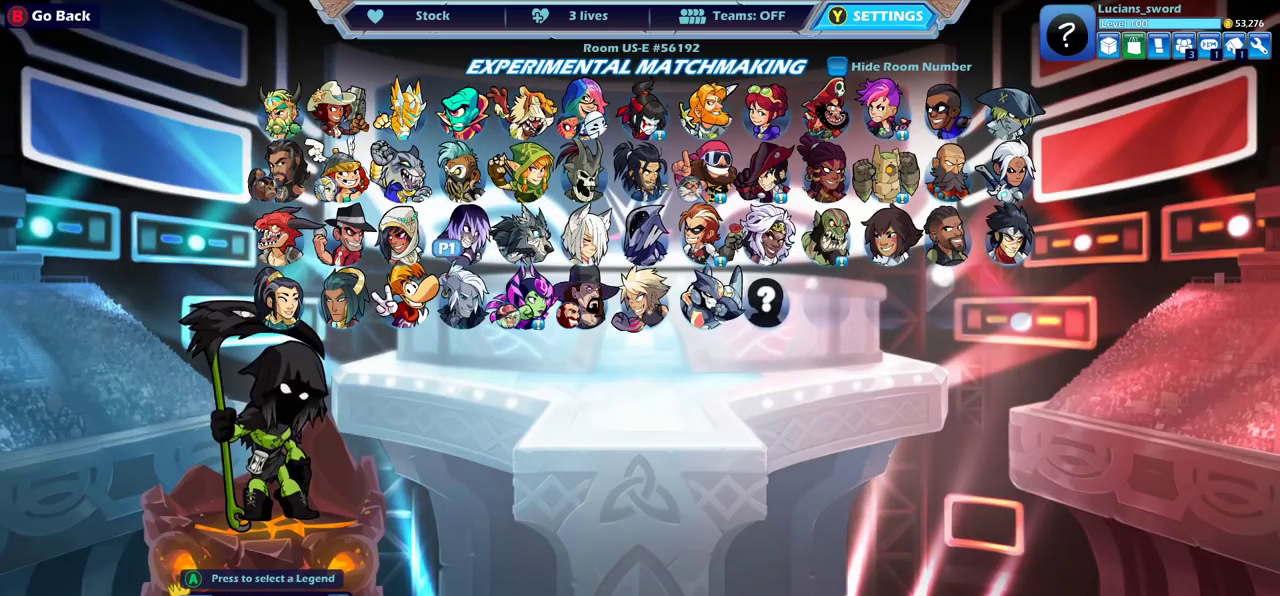
{"dt_ms": 300, "buttons": [], "left_stick": "center", "right_stick": "center", "events": [[67, "DPAD_RIGHT", "up"]]}